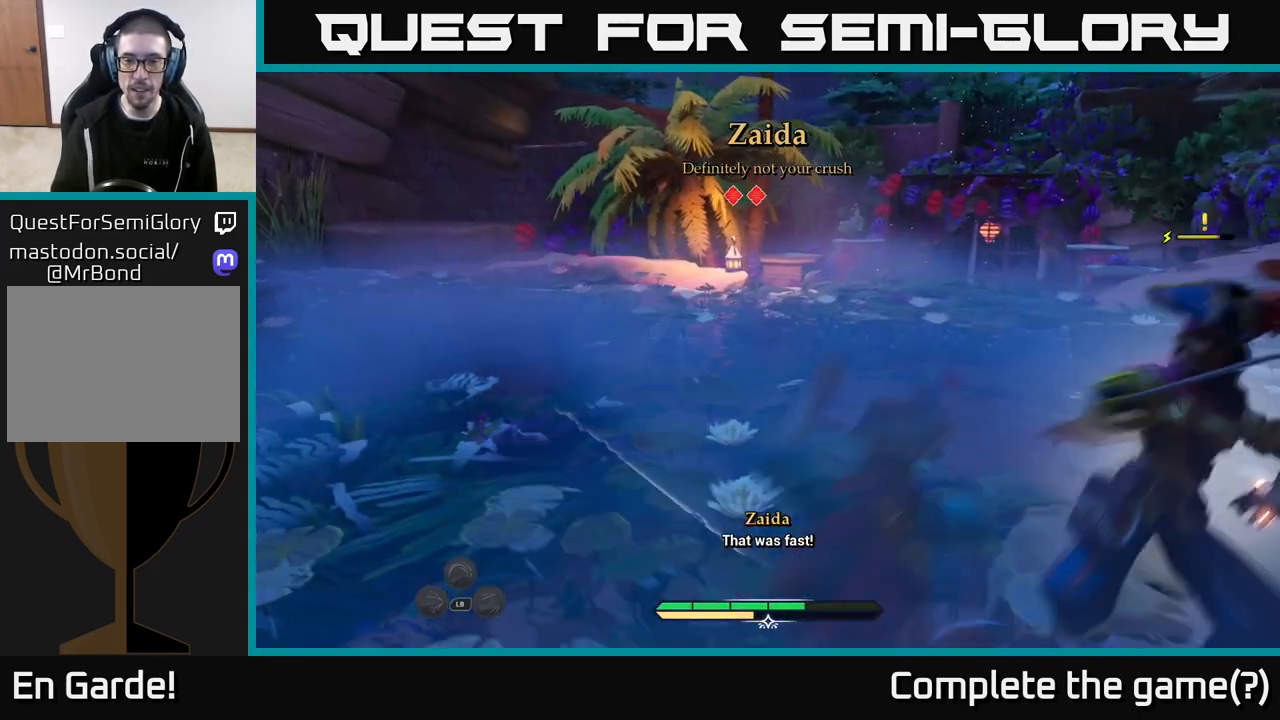
Gameplay with a controller (Xbox layout); each line is a JSON object with the inputs held at the frame after it. "events" lists button and stick changes between this image and that frame as [ms after this image, input, new state], when the widget could be followed in between.
{"buttons": ["X"], "left_stick": "up-right", "right_stick": "center", "events": [[17, "Y", "up"], [300, "X", "down"], [367, "X", "up"], [450, "left_stick", "up-right"], [483, "X", "down"]]}
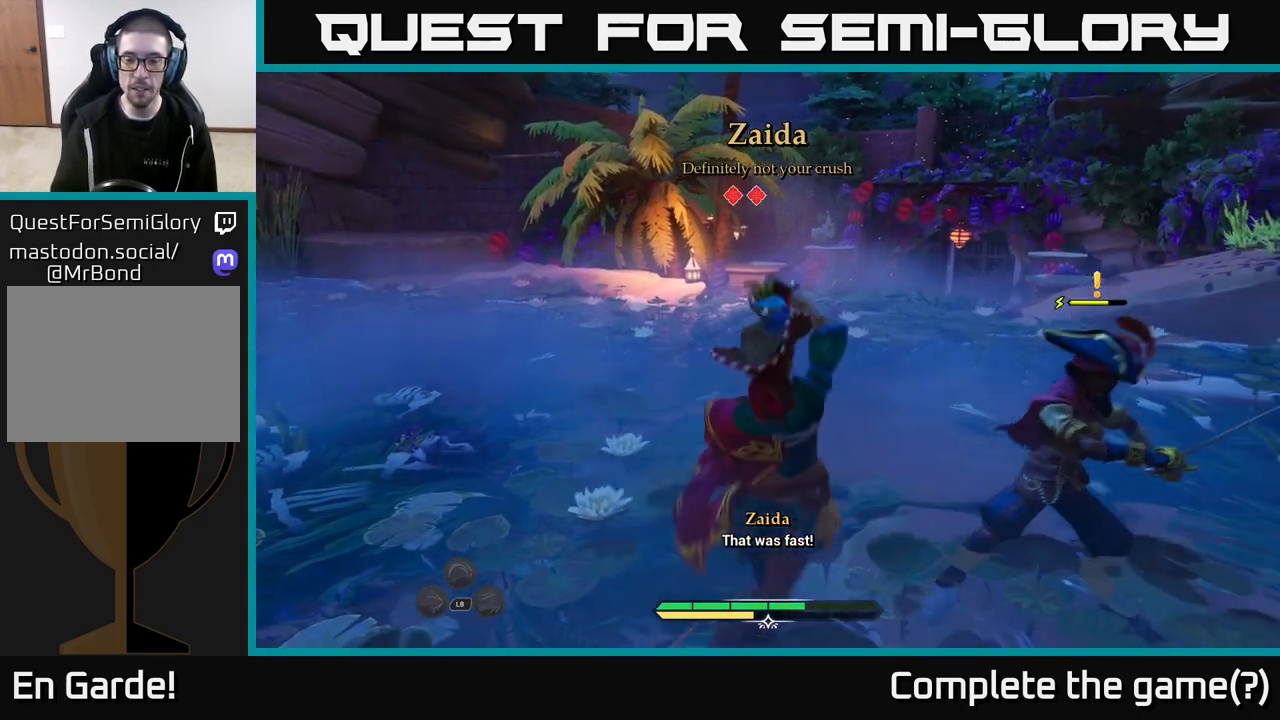
{"buttons": ["X"], "left_stick": "up-right", "right_stick": "center", "events": [[50, "X", "up"], [150, "X", "down"], [217, "X", "up"], [300, "X", "down"], [383, "X", "up"], [483, "X", "down"]]}
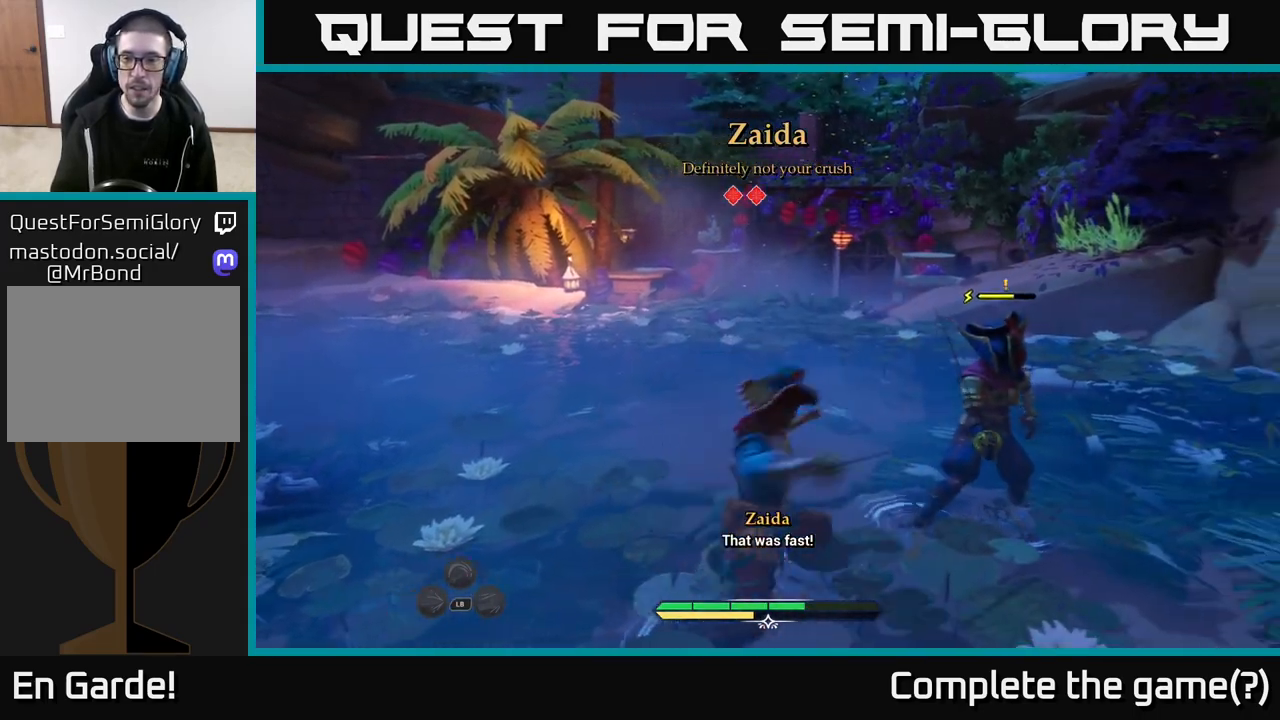
{"buttons": [], "left_stick": "center", "right_stick": "center", "events": [[83, "X", "up"], [83, "left_stick", "center"], [217, "X", "down"], [317, "X", "up"]]}
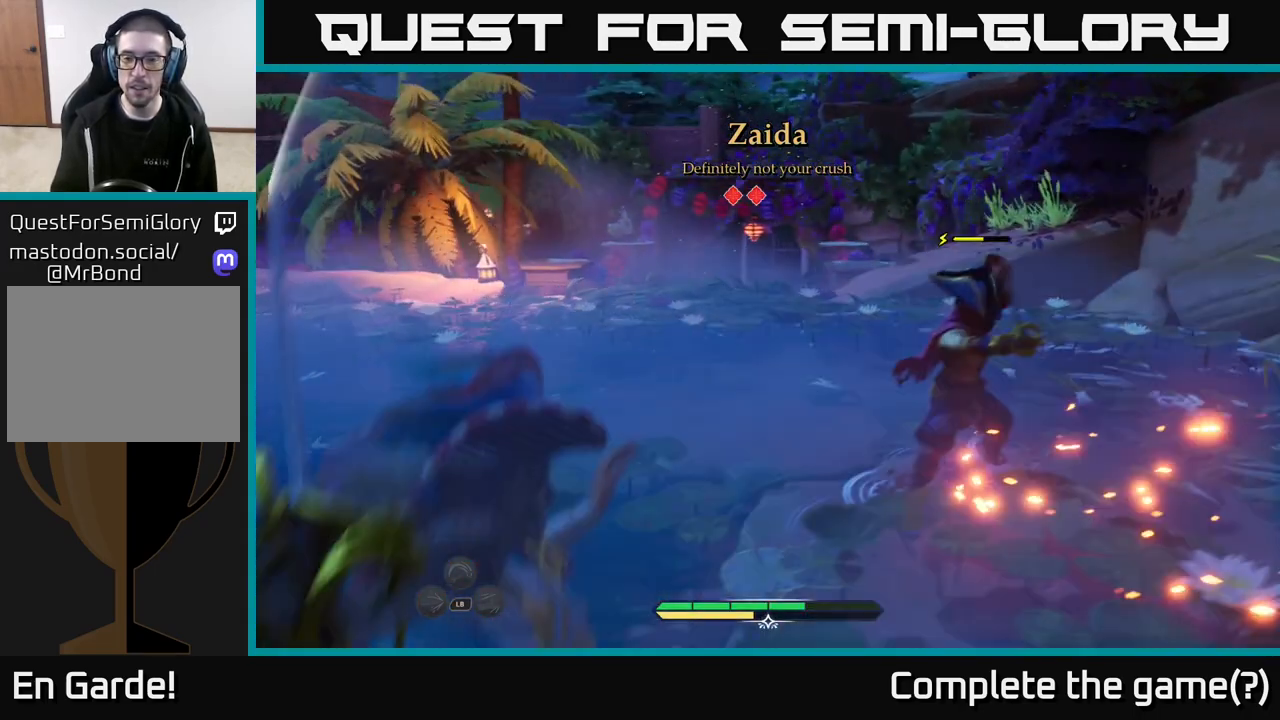
{"buttons": ["Y"], "left_stick": "center", "right_stick": "center", "events": [[483, "Y", "down"]]}
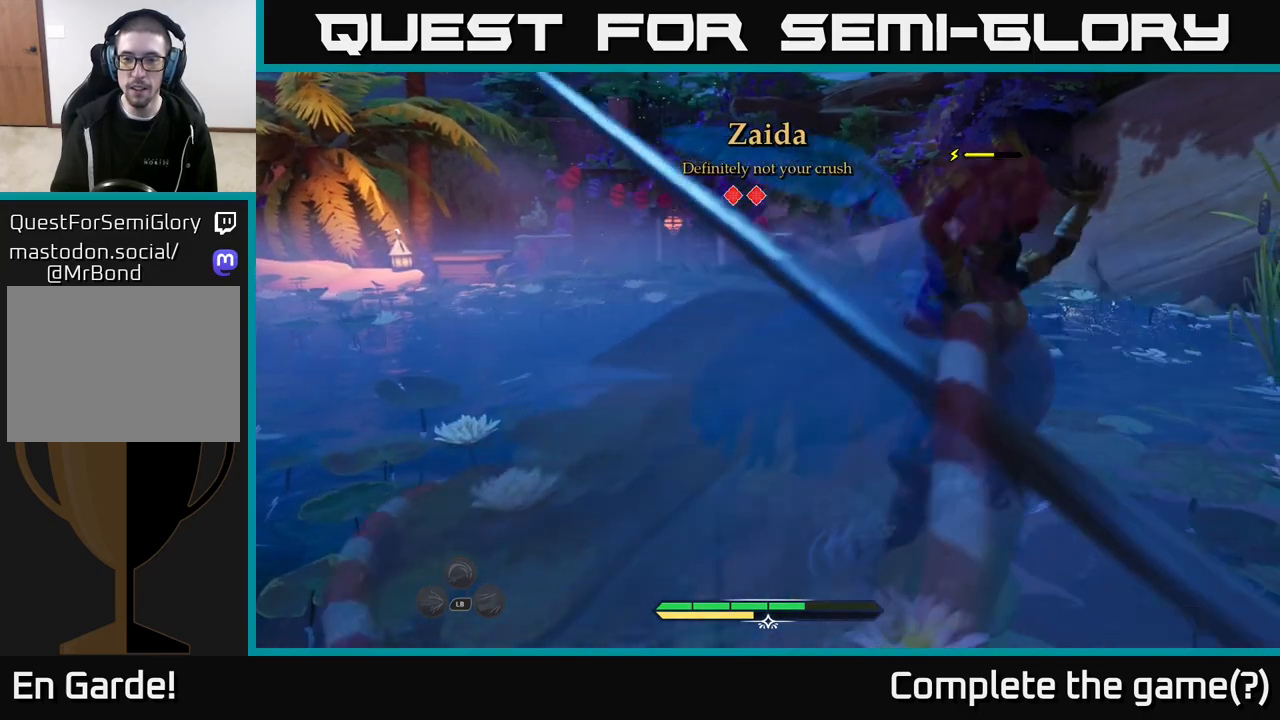
{"buttons": ["Y"], "left_stick": "center", "right_stick": "center", "events": [[50, "Y", "up"], [450, "Y", "down"]]}
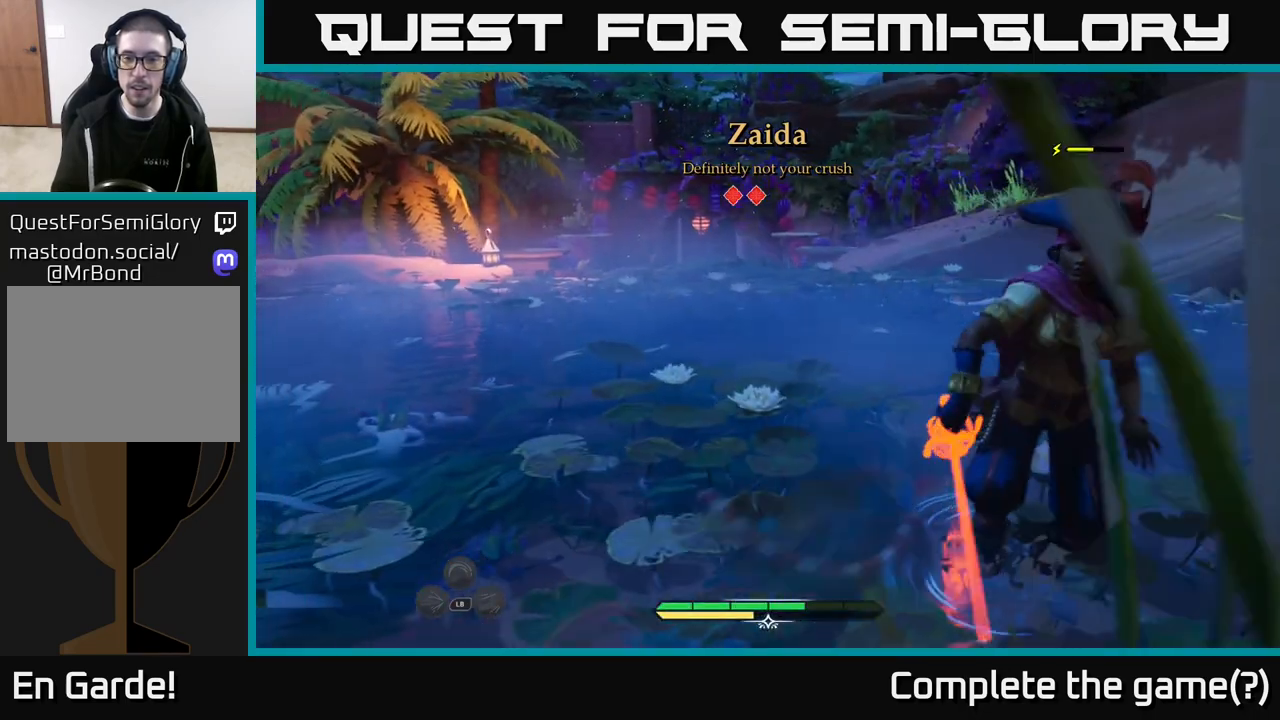
{"buttons": ["B"], "left_stick": "up-left", "right_stick": "center", "events": [[50, "Y", "up"], [350, "left_stick", "up-left"], [367, "B", "down"], [433, "B", "up"], [500, "B", "down"]]}
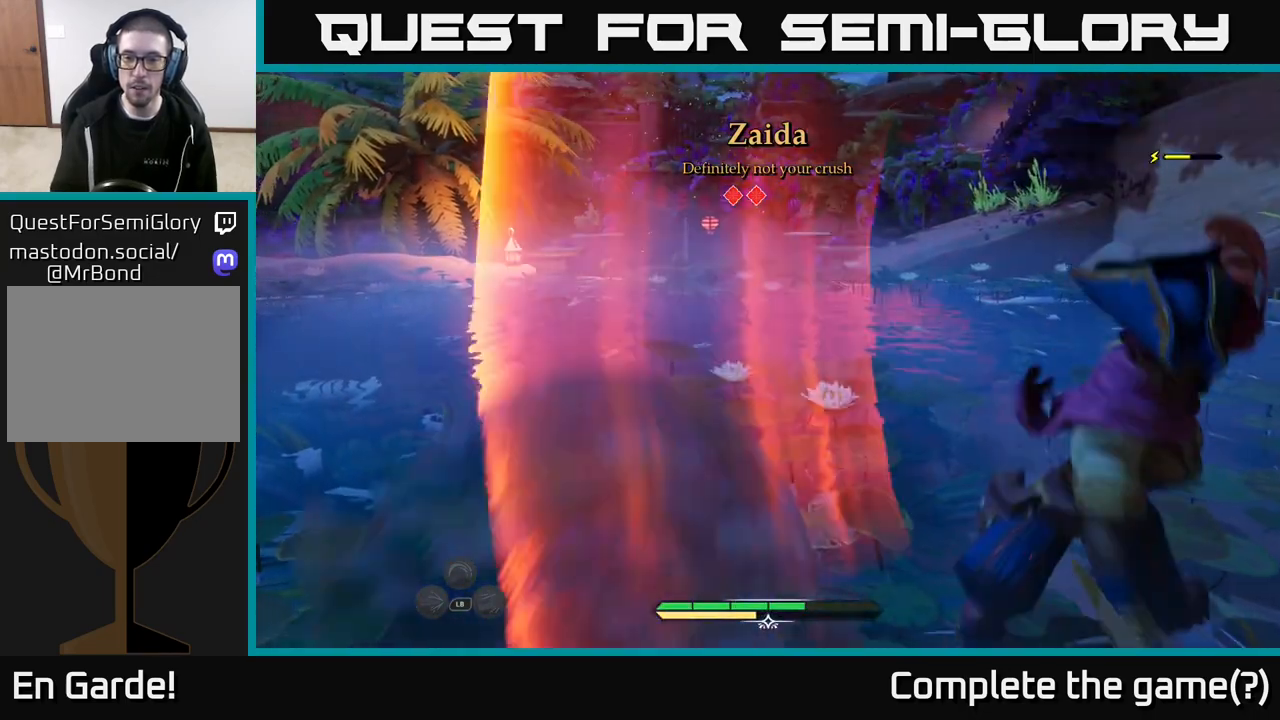
{"buttons": [], "left_stick": "center", "right_stick": "center", "events": [[50, "B", "up"], [167, "left_stick", "center"]]}
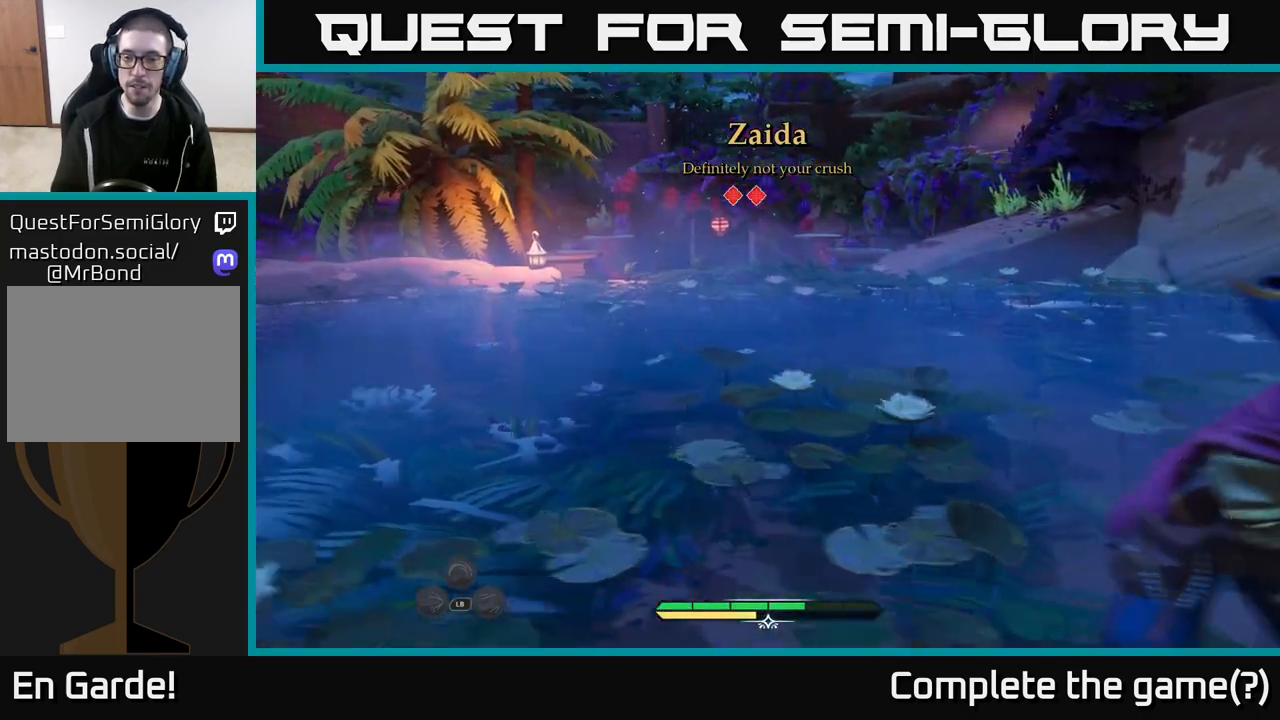
{"buttons": [], "left_stick": "right", "right_stick": "center", "events": [[117, "X", "down"], [183, "X", "up"], [417, "X", "down"], [483, "X", "up"], [483, "left_stick", "right"]]}
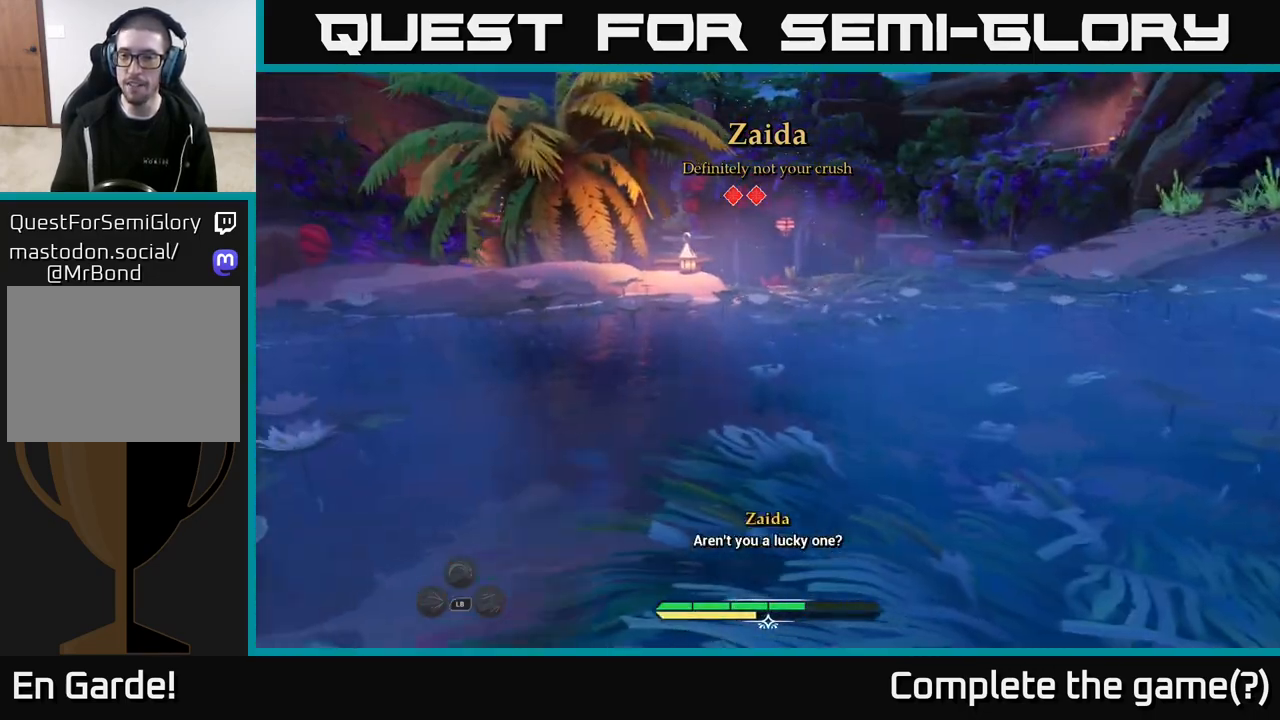
{"buttons": [], "left_stick": "center", "right_stick": "right", "events": [[183, "X", "down"], [267, "X", "up"], [333, "left_stick", "up-right"], [433, "left_stick", "center"], [450, "right_stick", "right"]]}
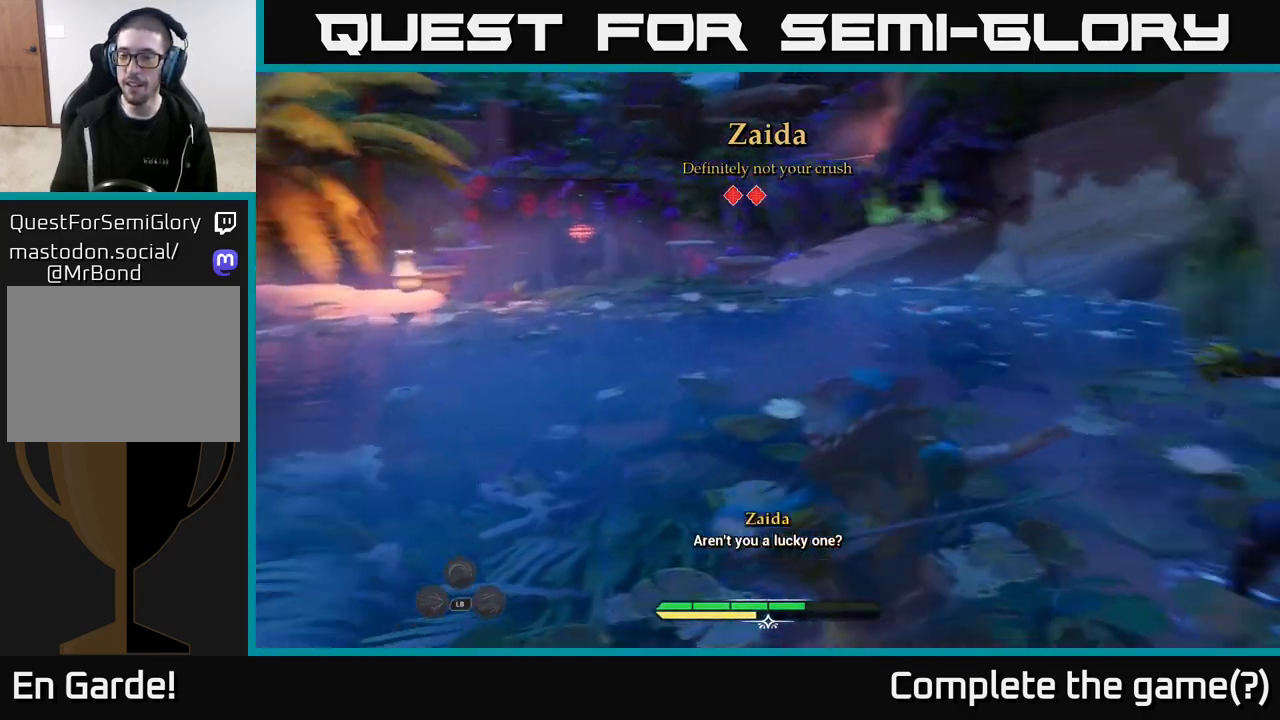
{"buttons": ["X"], "left_stick": "center", "right_stick": "center", "events": [[33, "left_stick", "left"], [300, "left_stick", "down-left"], [400, "right_stick", "center"], [450, "X", "down"], [500, "left_stick", "center"]]}
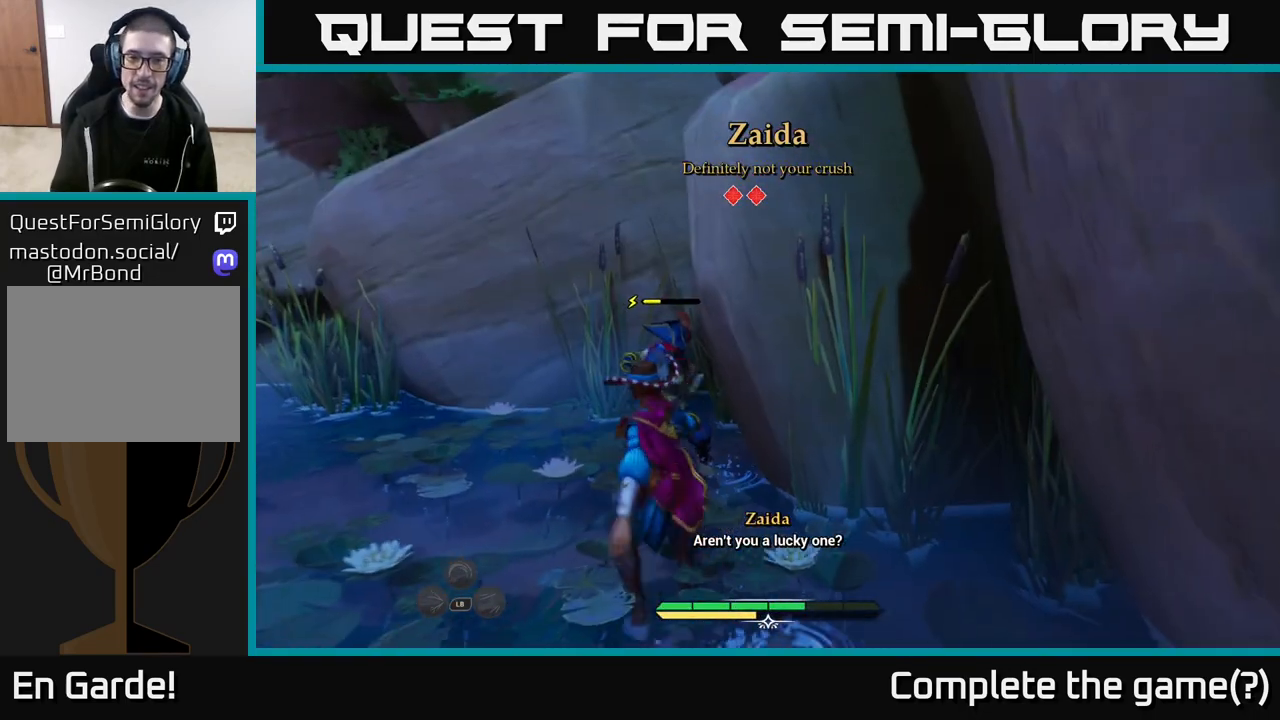
{"buttons": ["X"], "left_stick": "center", "right_stick": "center", "events": [[17, "X", "up"], [500, "X", "down"]]}
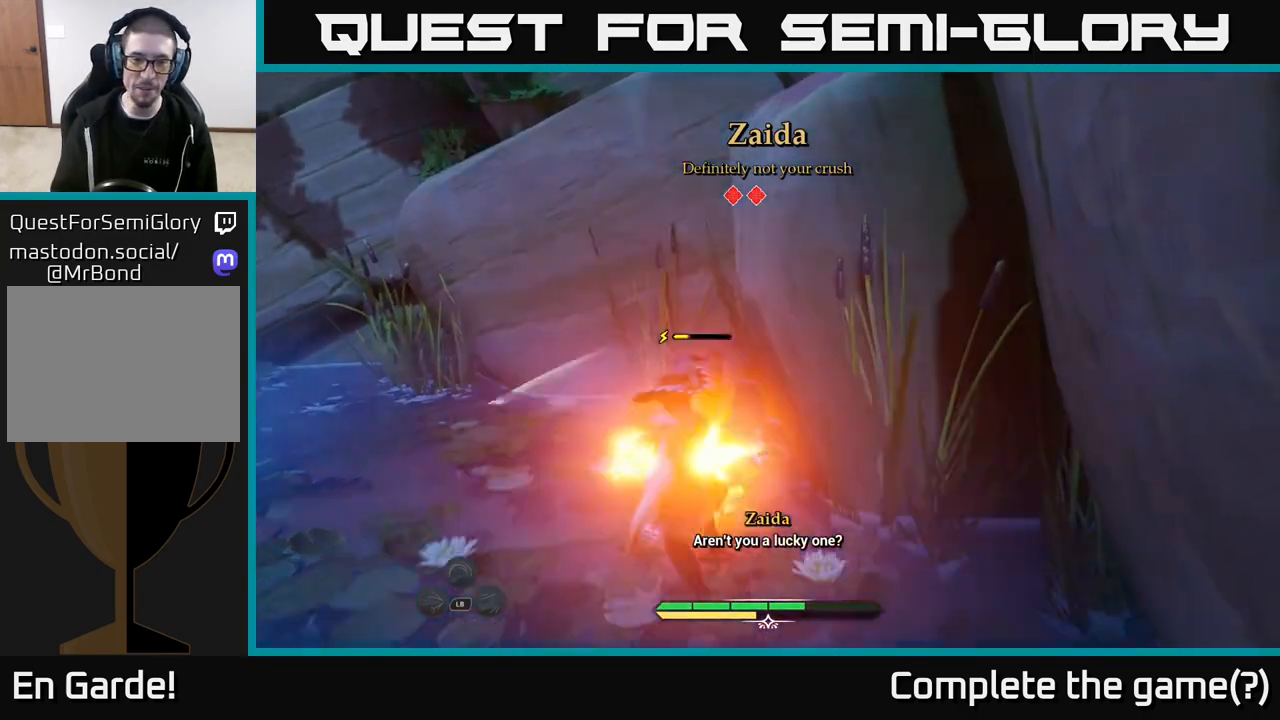
{"buttons": [], "left_stick": "center", "right_stick": "center", "events": [[67, "left_stick", "down-left"], [117, "X", "up"], [267, "left_stick", "center"]]}
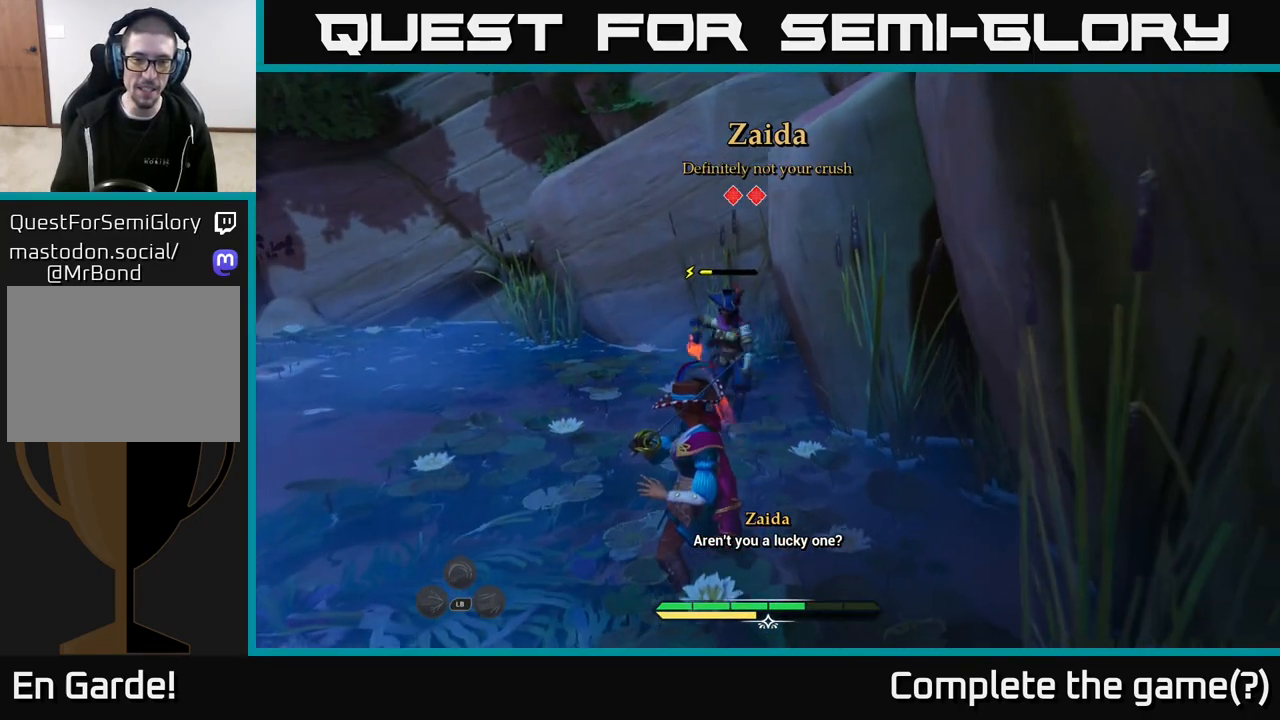
{"buttons": [], "left_stick": "center", "right_stick": "center", "events": [[183, "left_stick", "left"], [233, "B", "down"], [350, "B", "up"], [367, "left_stick", "center"]]}
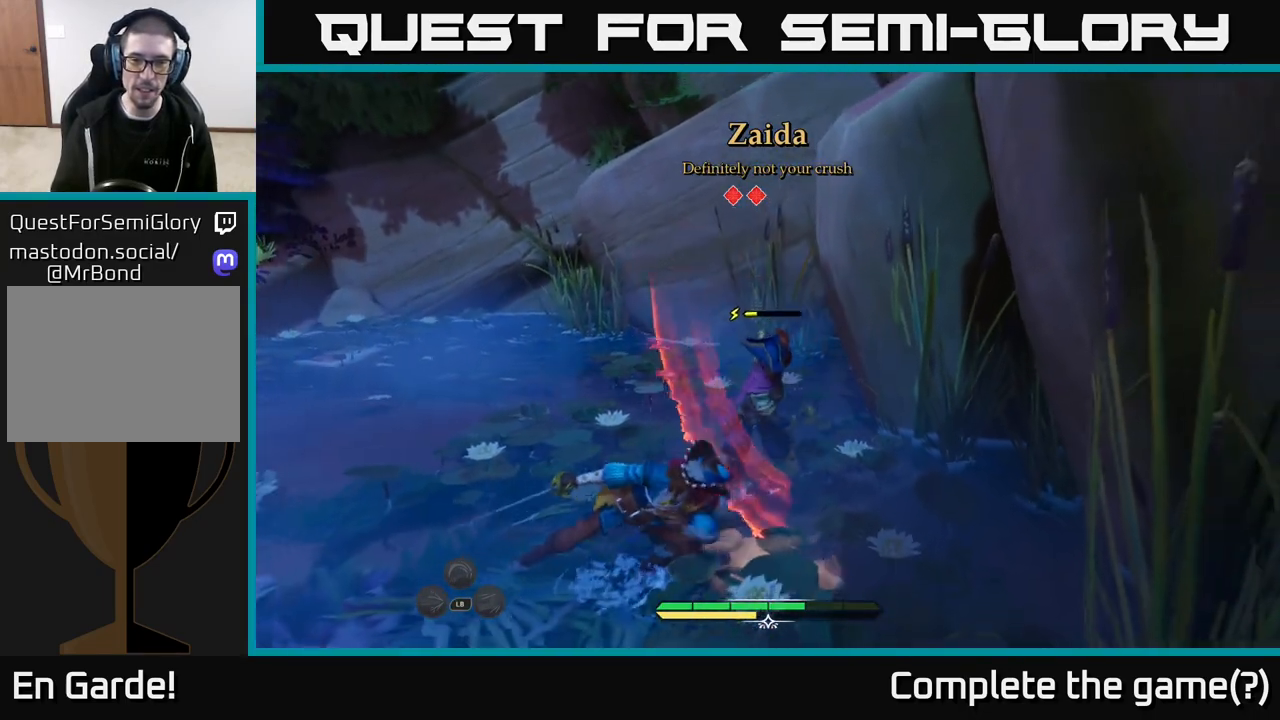
{"buttons": ["B"], "left_stick": "left", "right_stick": "center", "events": [[400, "left_stick", "left"], [433, "B", "down"]]}
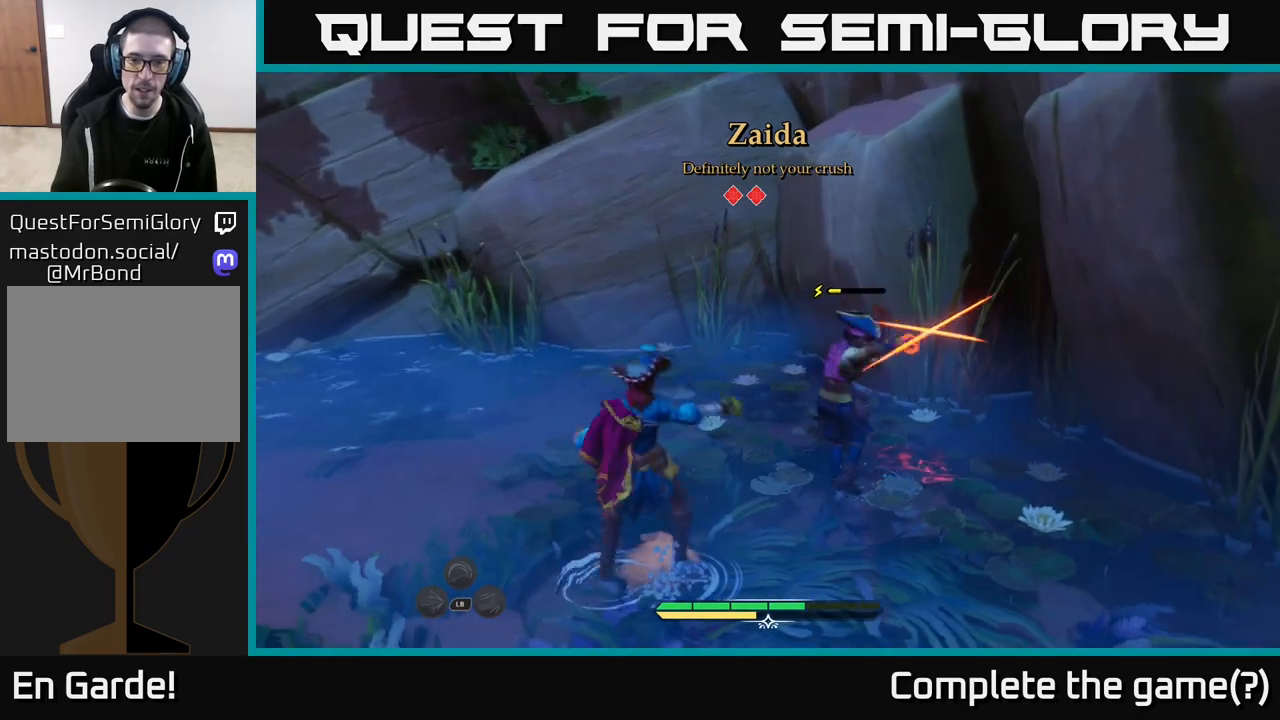
{"buttons": [], "left_stick": "right", "right_stick": "center", "events": [[17, "B", "up"], [50, "left_stick", "center"], [483, "left_stick", "right"]]}
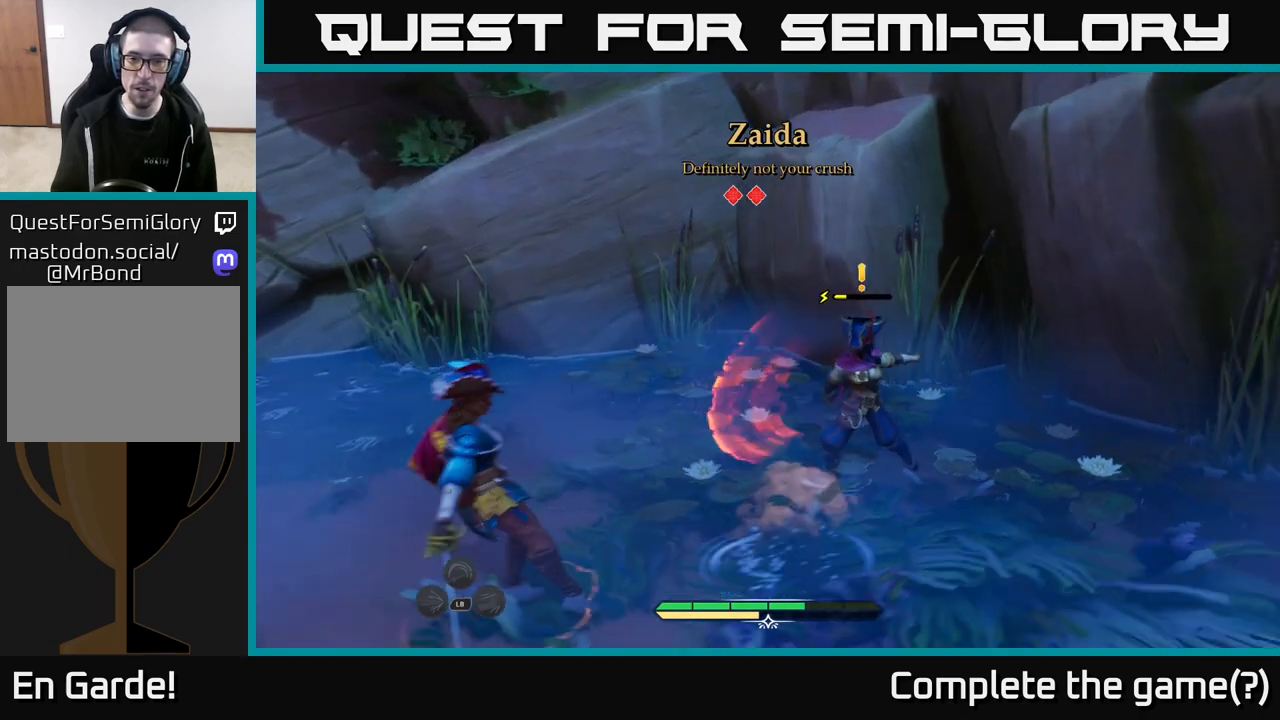
{"buttons": [], "left_stick": "up-right", "right_stick": "center", "events": [[17, "X", "down"], [83, "X", "up"], [83, "left_stick", "up-right"], [400, "X", "down"], [433, "X", "up"]]}
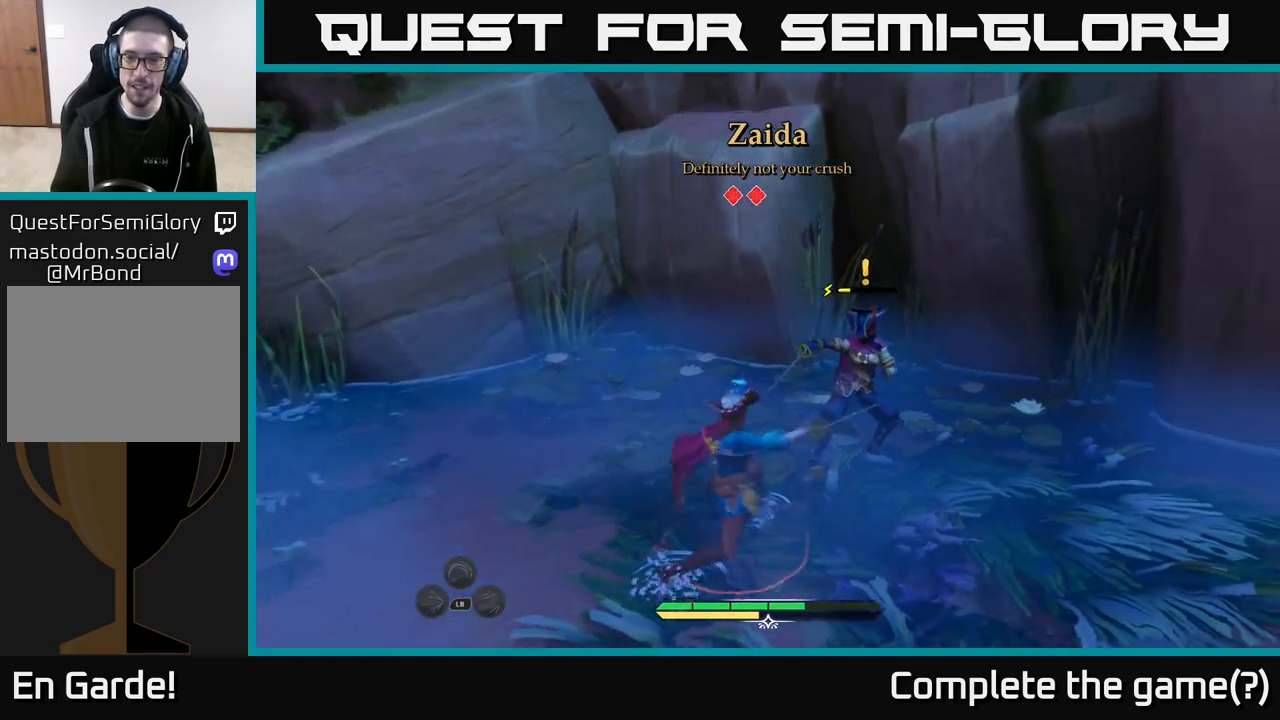
{"buttons": [], "left_stick": "center", "right_stick": "center", "events": [[133, "left_stick", "center"], [167, "X", "down"], [267, "X", "up"], [417, "X", "down"], [500, "X", "up"]]}
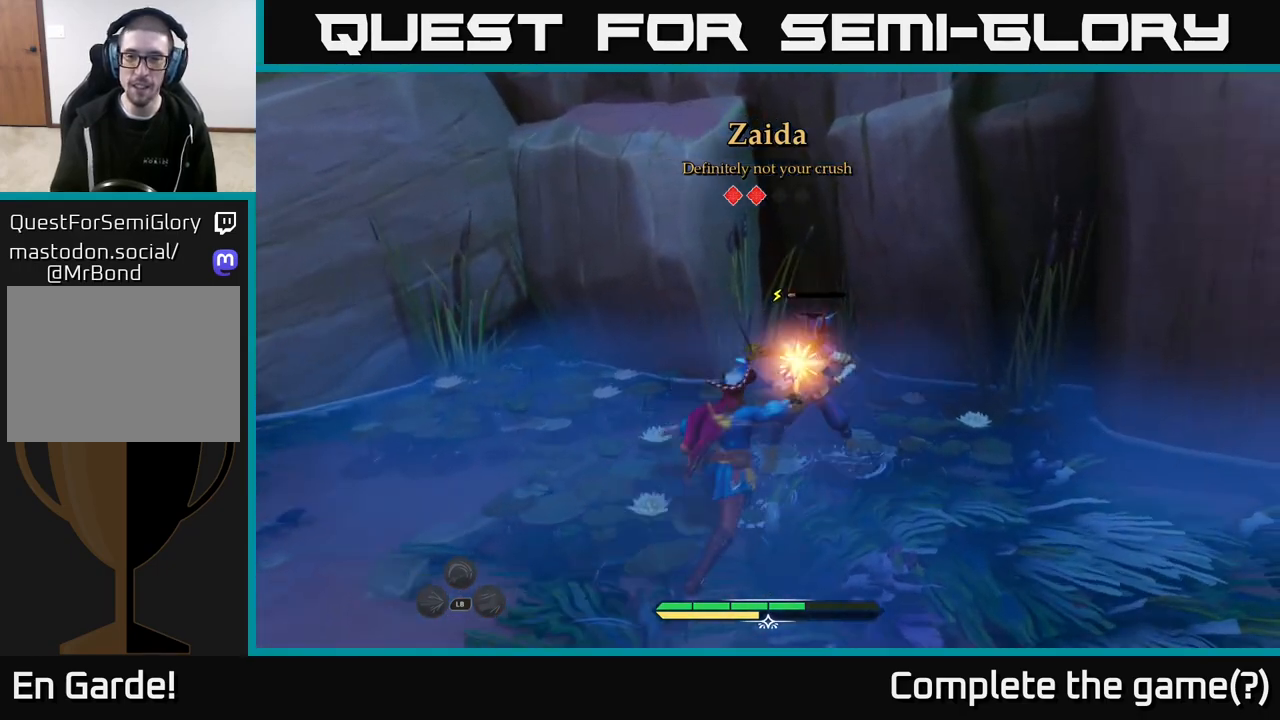
{"buttons": [], "left_stick": "center", "right_stick": "center", "events": [[117, "X", "down"], [183, "X", "up"], [317, "X", "down"], [383, "X", "up"]]}
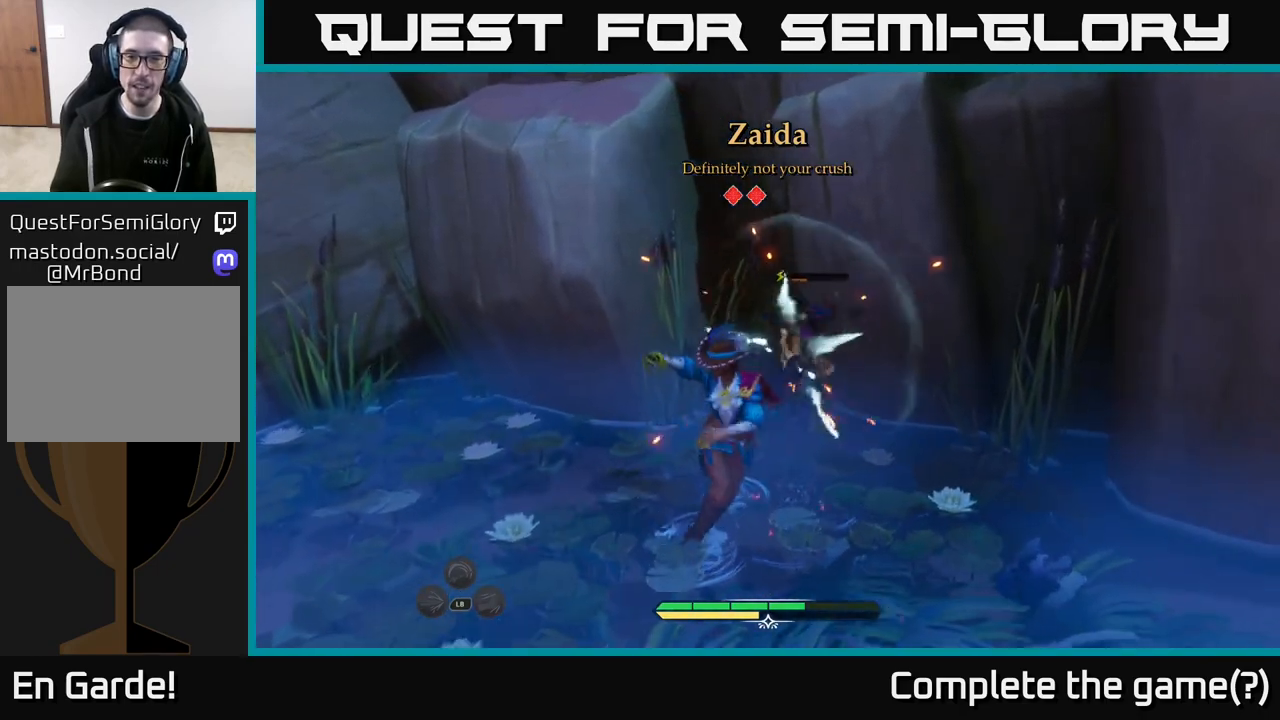
{"buttons": [], "left_stick": "center", "right_stick": "center", "events": [[283, "X", "down"], [367, "X", "up"]]}
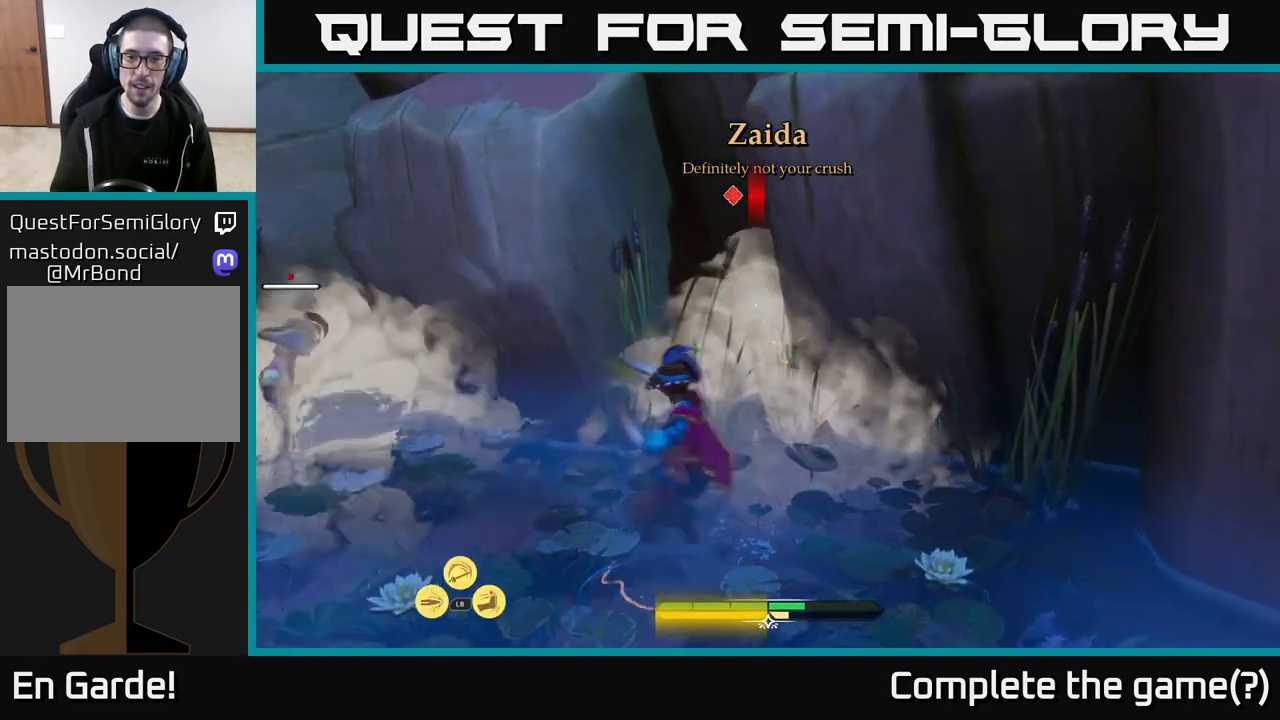
{"buttons": [], "left_stick": "center", "right_stick": "center", "events": []}
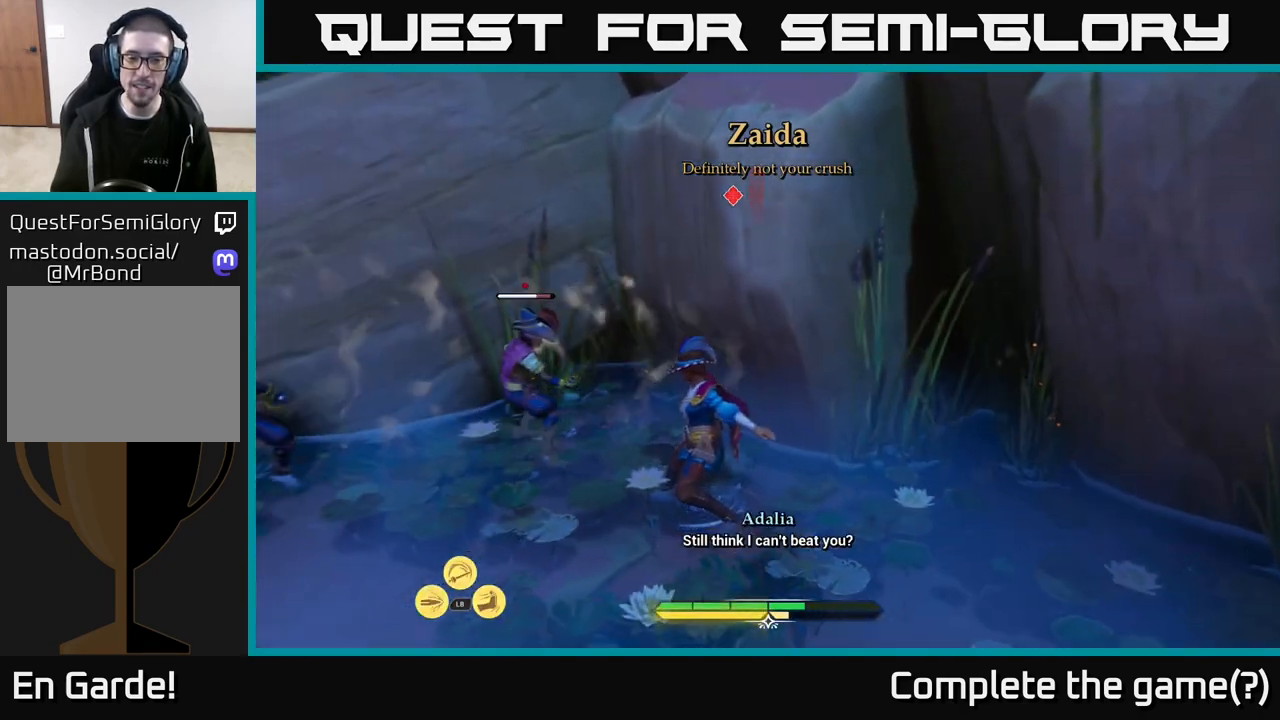
{"buttons": [], "left_stick": "down-left", "right_stick": "center", "events": [[17, "left_stick", "down"], [467, "left_stick", "down-left"]]}
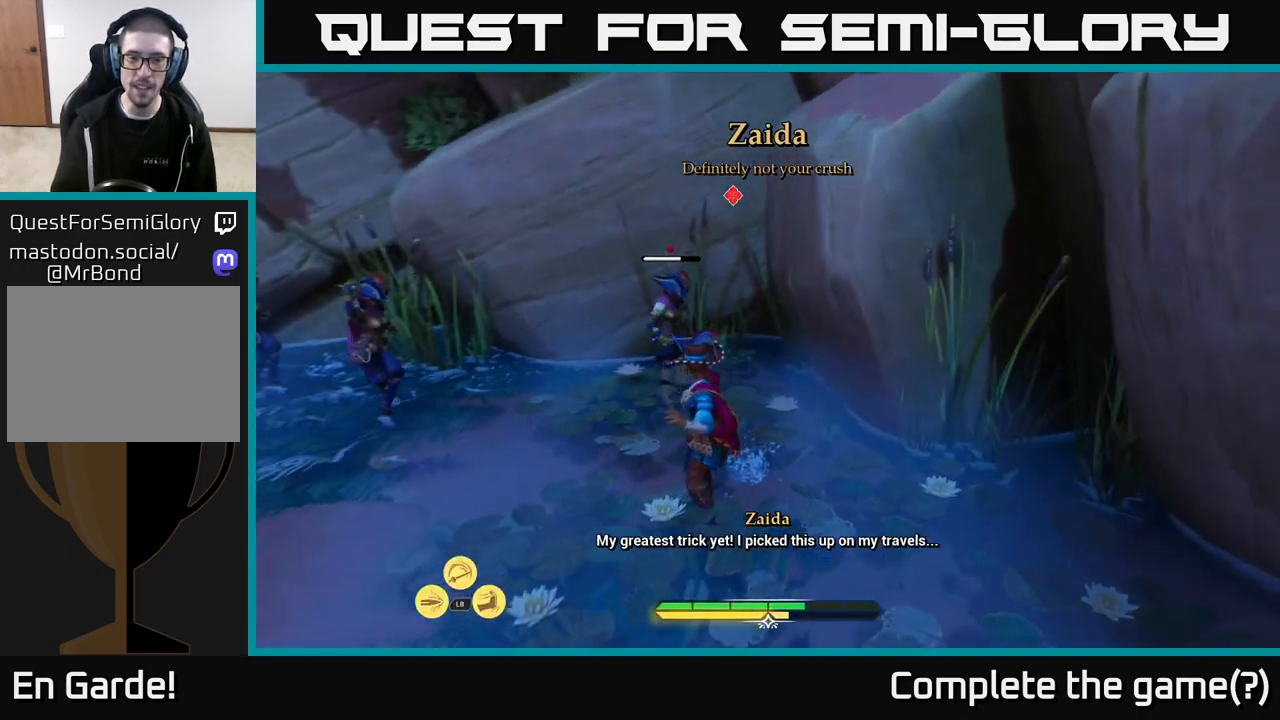
{"buttons": [], "left_stick": "up", "right_stick": "center", "events": [[383, "X", "down"], [417, "left_stick", "up"], [450, "X", "up"]]}
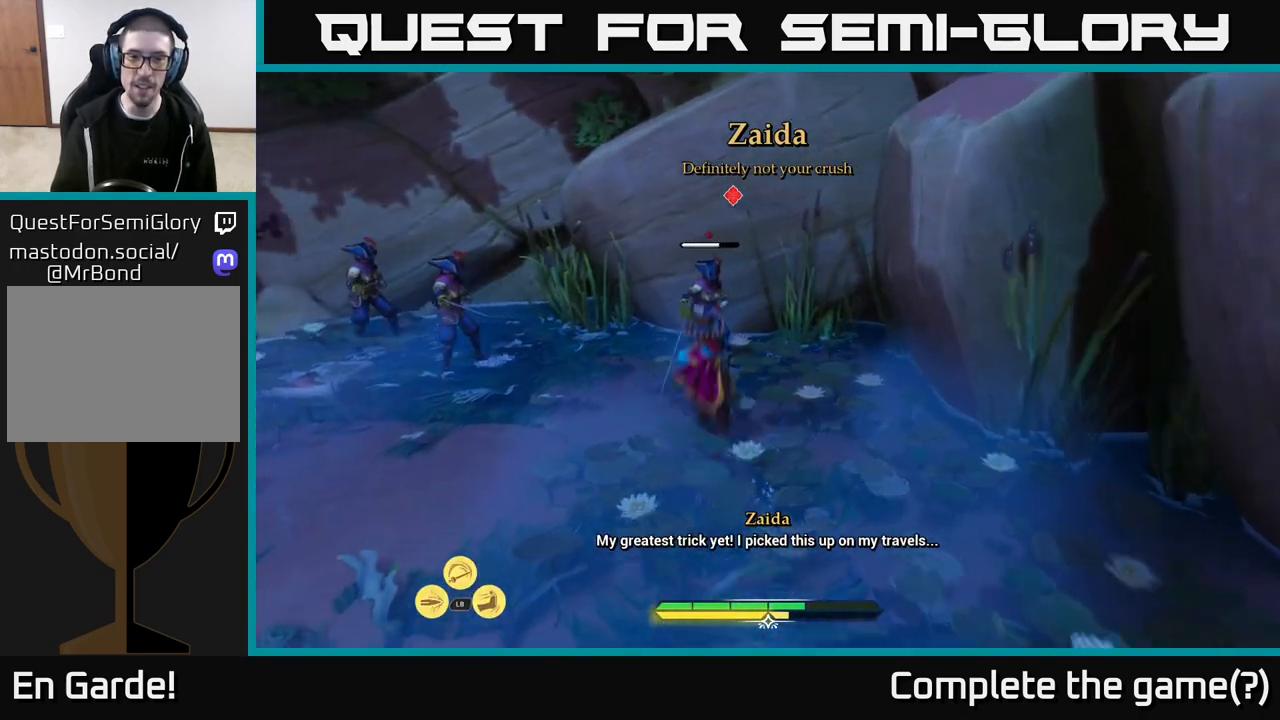
{"buttons": ["X"], "left_stick": "center", "right_stick": "center", "events": [[117, "X", "down"], [200, "X", "up"], [250, "left_stick", "center"], [317, "X", "down"], [383, "X", "up"], [500, "X", "down"]]}